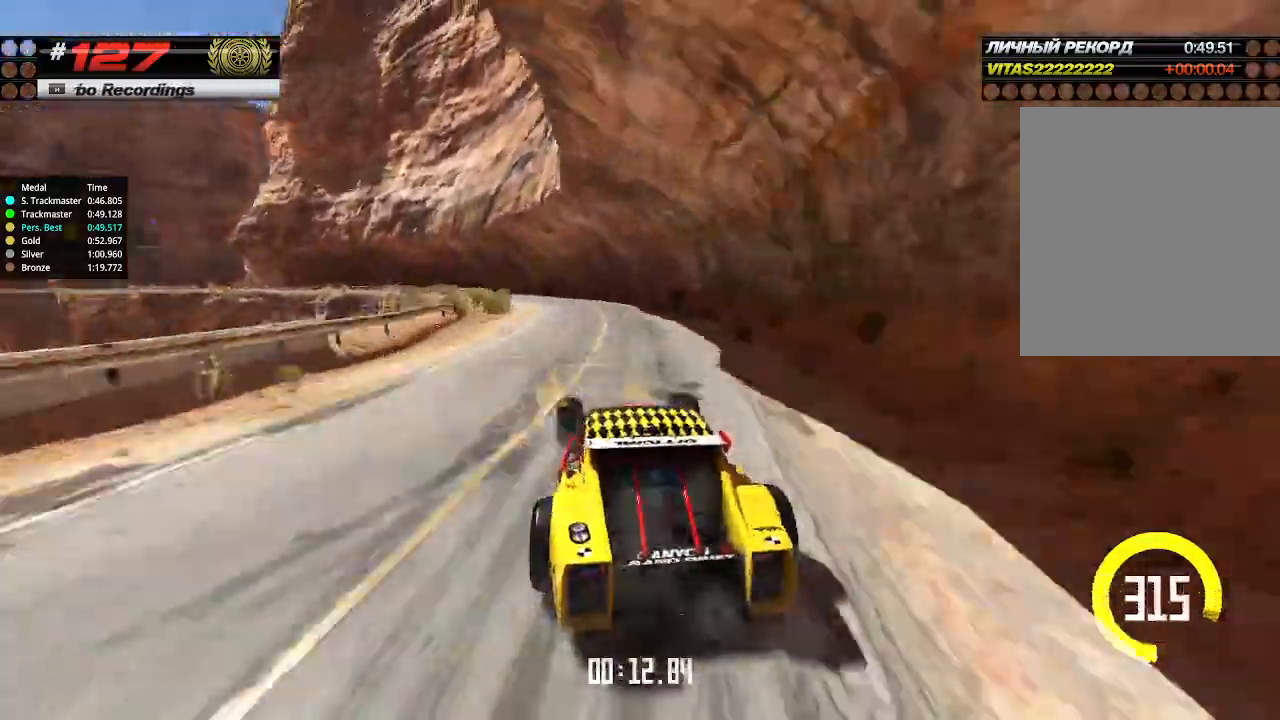
Gameplay with keyboard; each line is a JSON object with the keys held at the frame after it. "events" lists presses ("down") and releases ("up") of "down", "left", "right" and "up" between this image and that frame as [ms after this image, input, new state], when the widget could be followed in between. No other keys are recorded. Mouse input is not recorded.
{"keys": ["left", "up"], "events": [[233, "left", "up"], [466, "left", "down"]]}
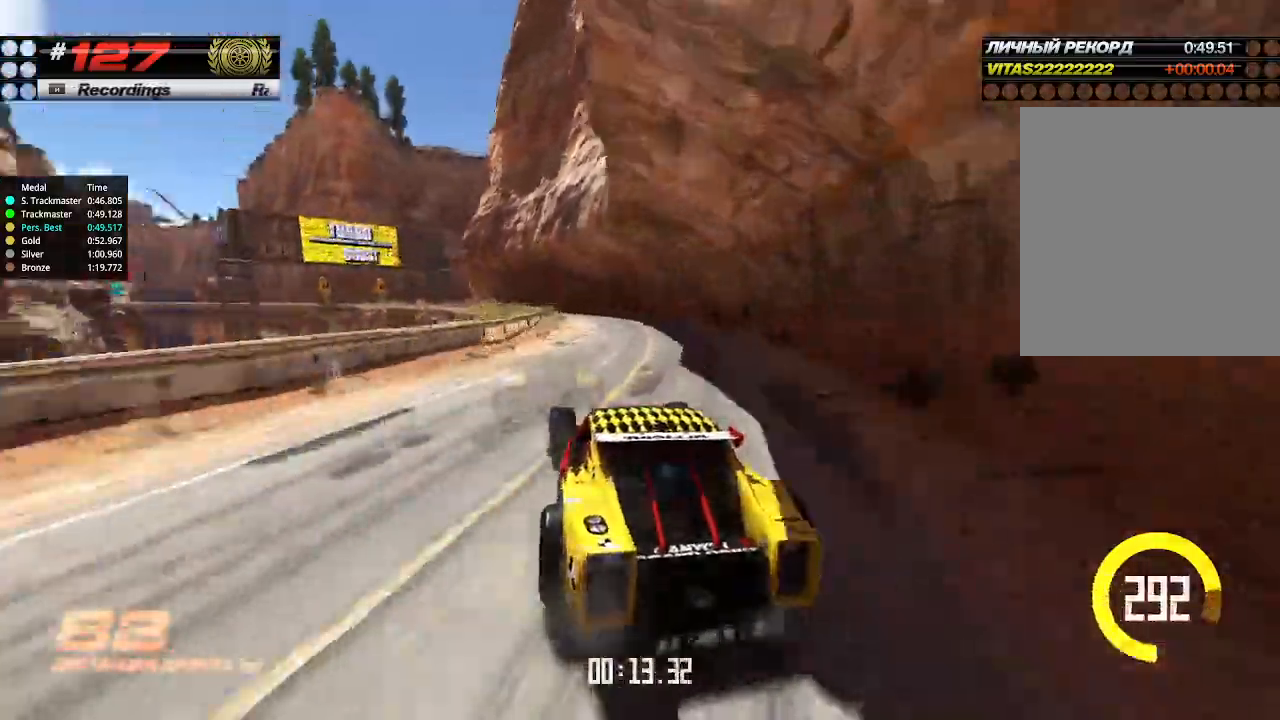
{"keys": ["up"], "events": [[100, "left", "up"], [233, "left", "down"], [366, "left", "up"]]}
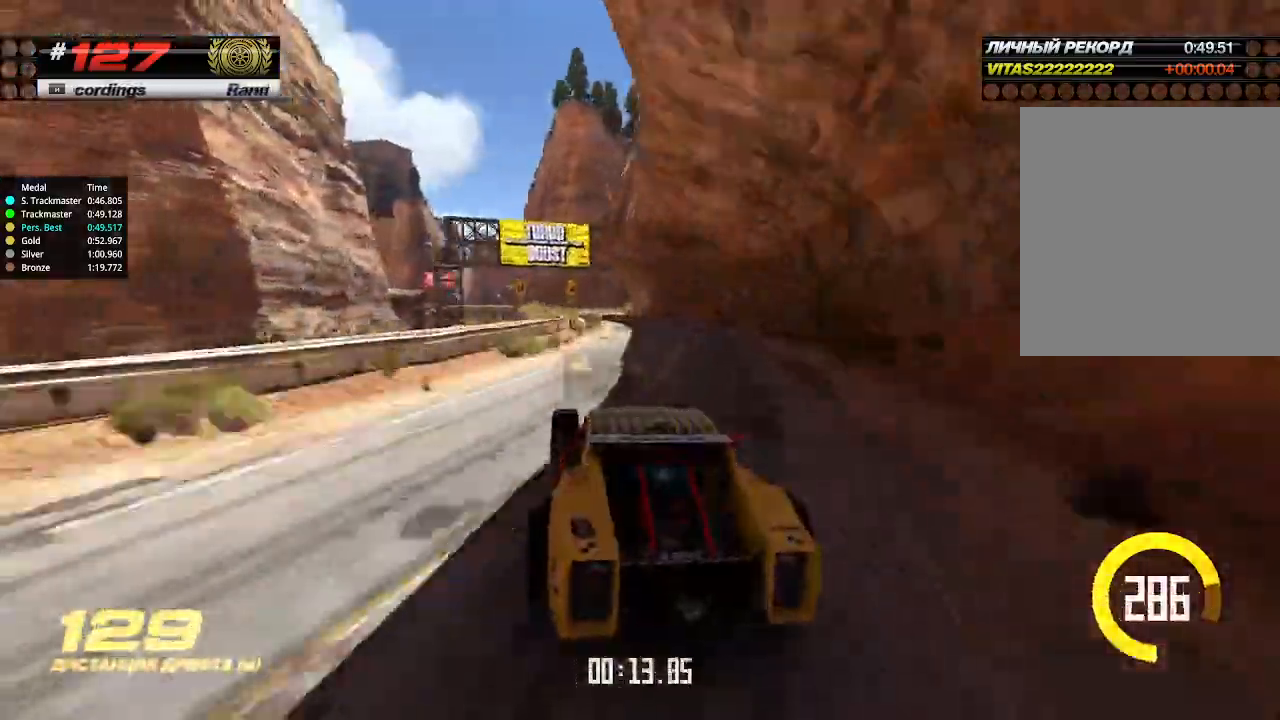
{"keys": ["up"], "events": []}
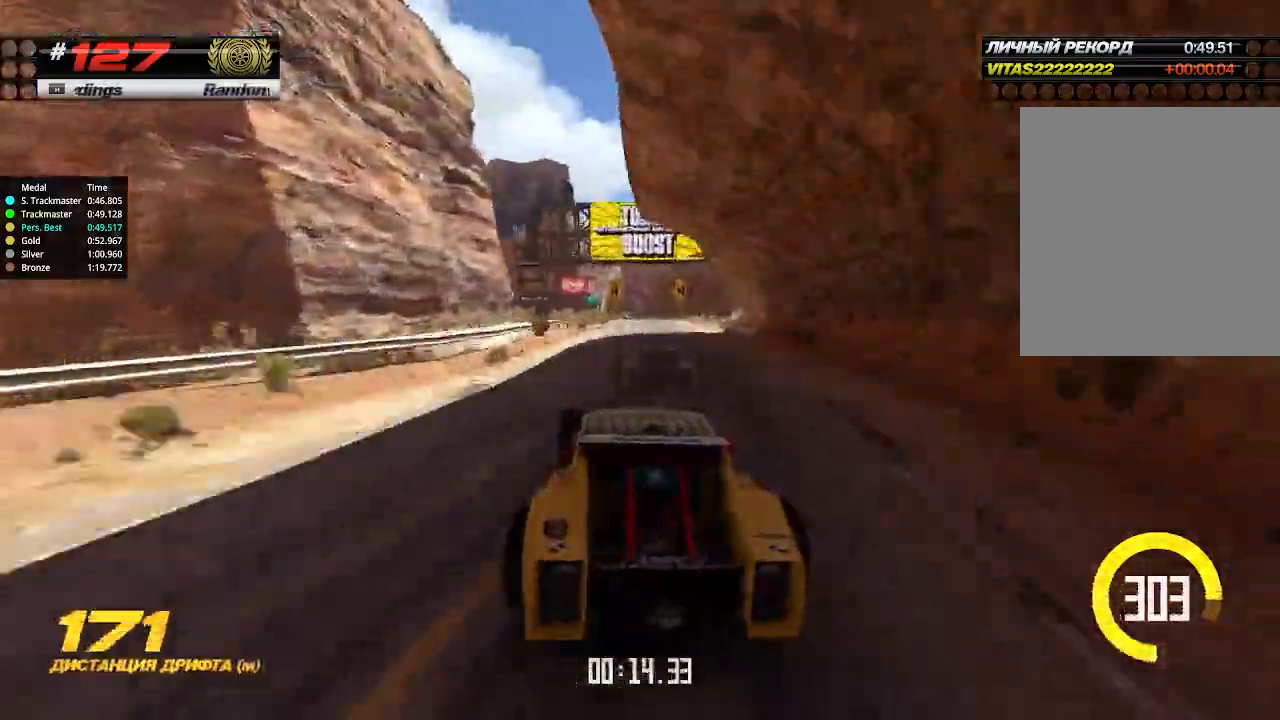
{"keys": ["up"], "events": [[166, "right", "down"], [266, "right", "up"]]}
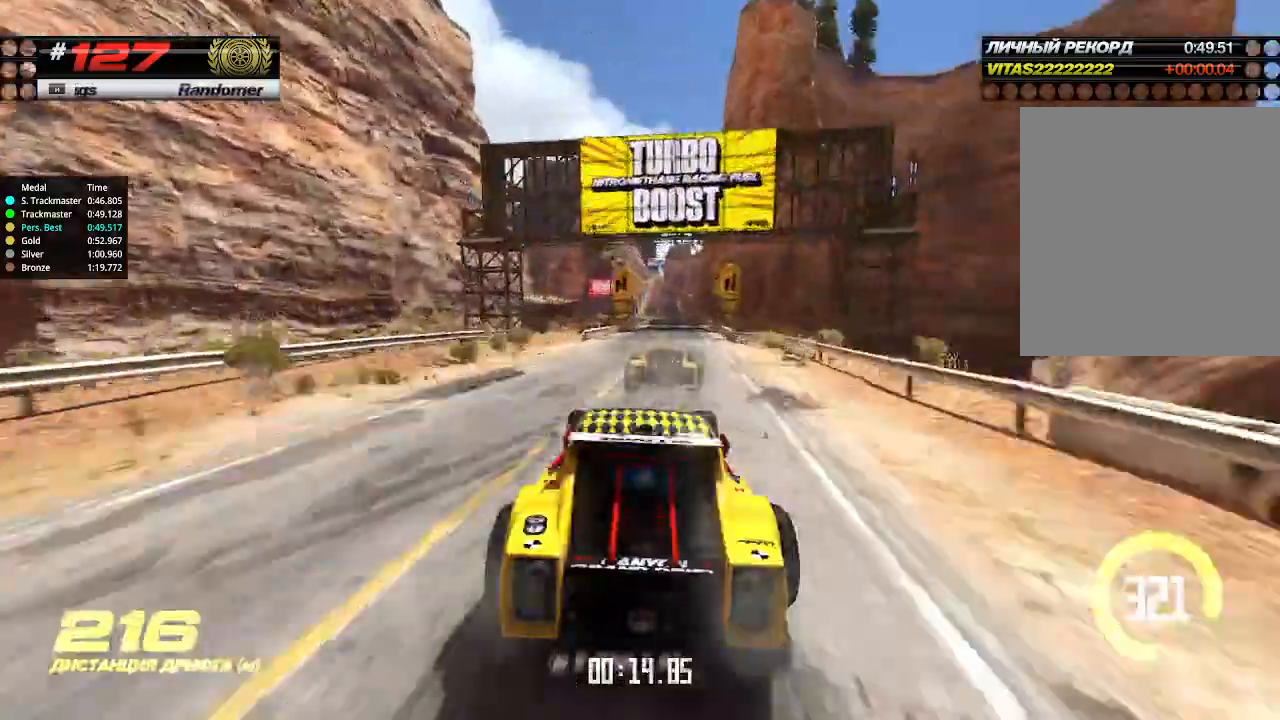
{"keys": ["right", "up"], "events": [[166, "right", "down"], [233, "right", "up"], [433, "right", "down"]]}
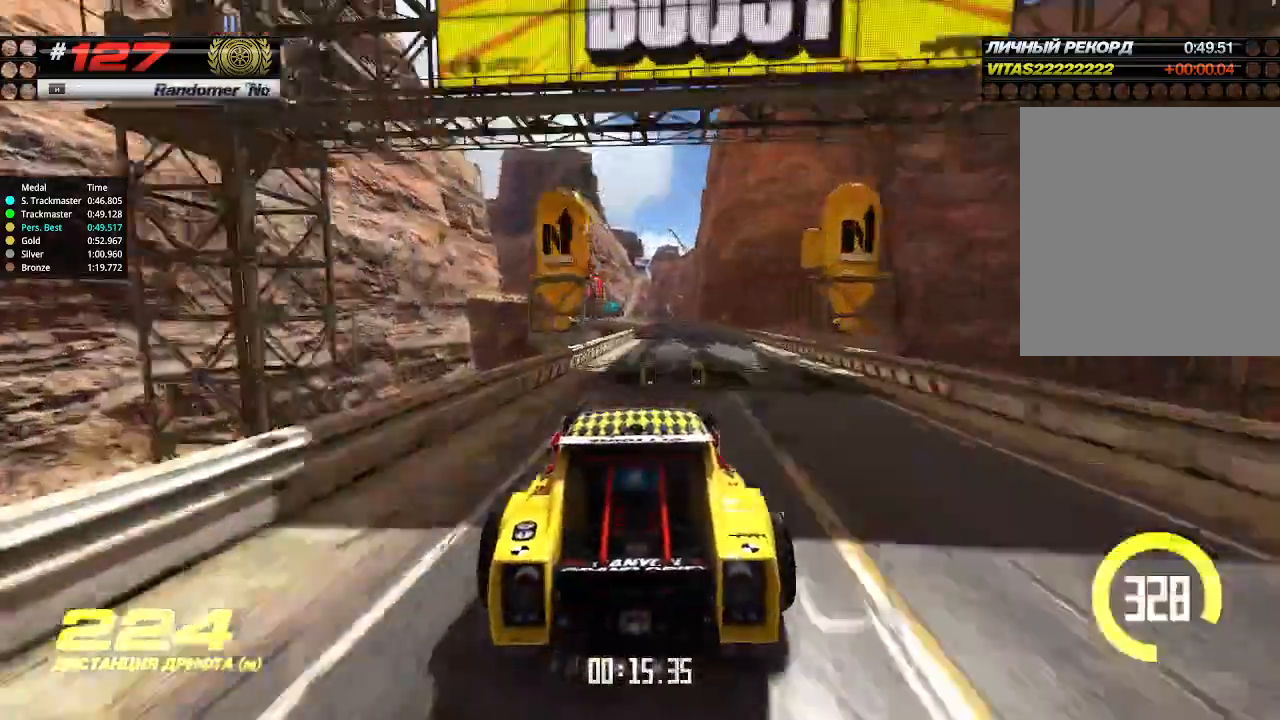
{"keys": ["up"], "events": [[100, "right", "up"]]}
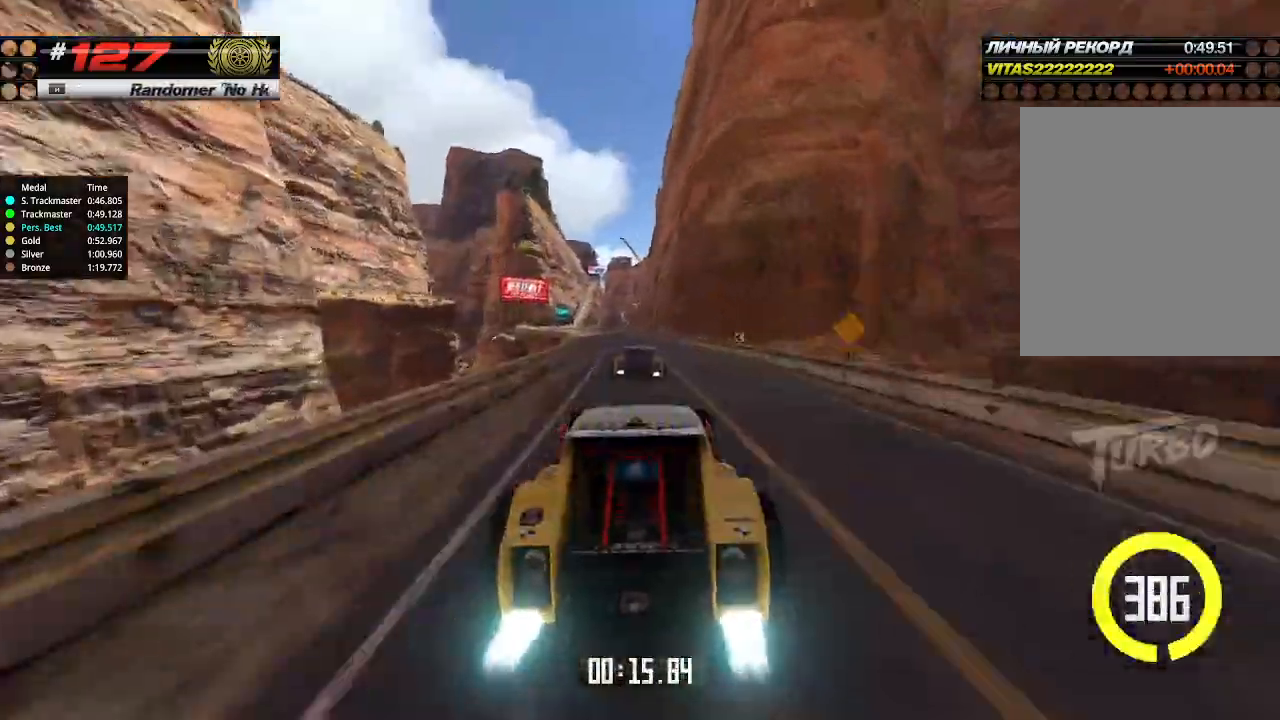
{"keys": ["left", "up"], "events": [[33, "left", "down"], [166, "left", "up"], [200, "left", "down"]]}
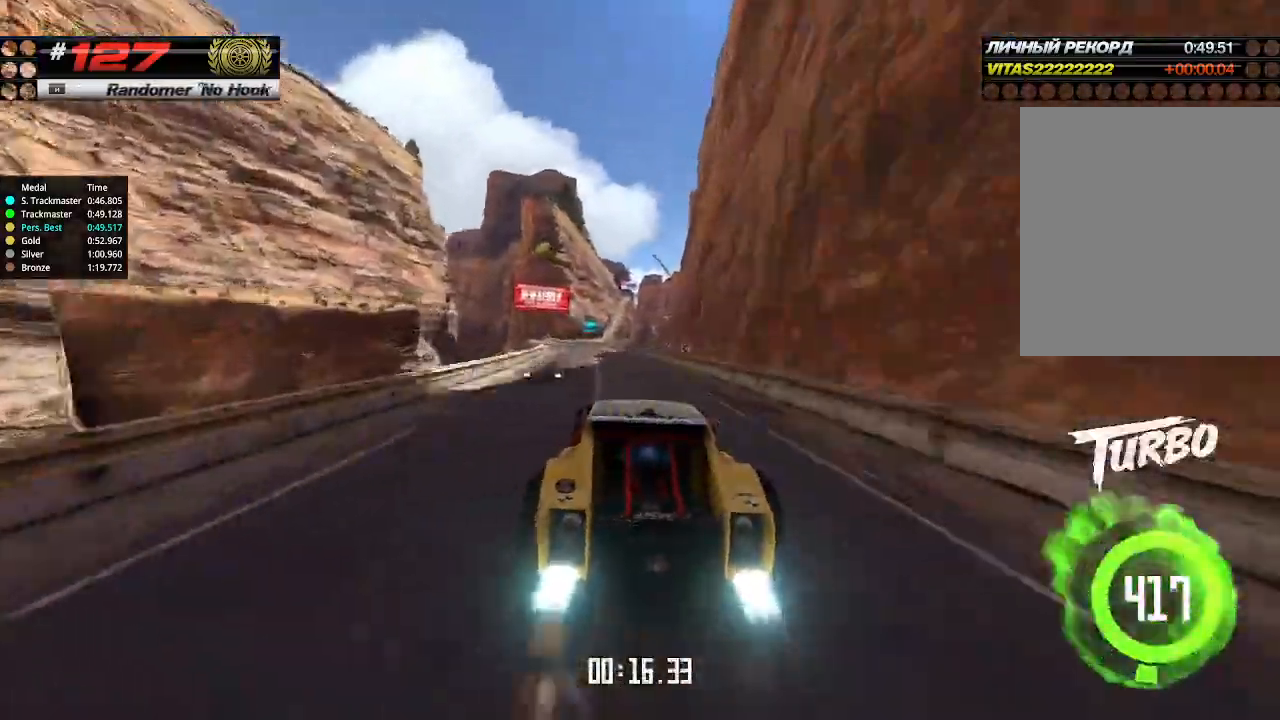
{"keys": ["up"], "events": [[266, "left", "up"]]}
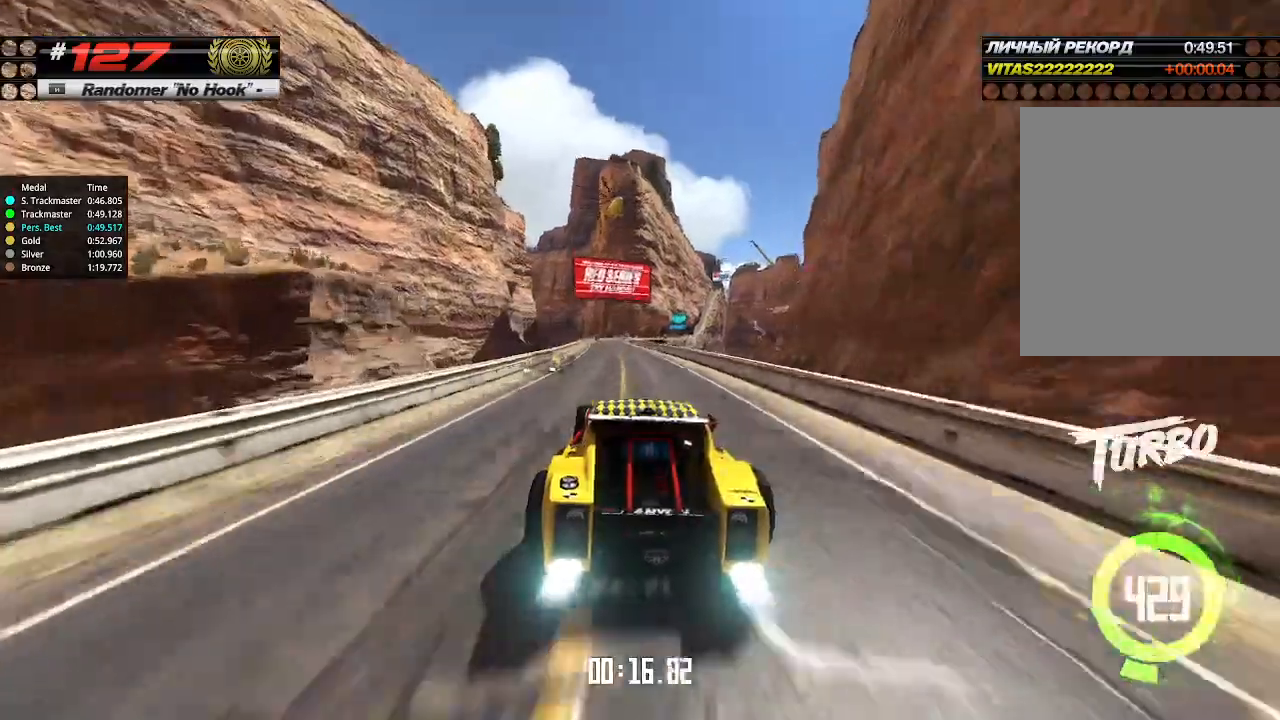
{"keys": ["right", "up"], "events": [[266, "right", "down"]]}
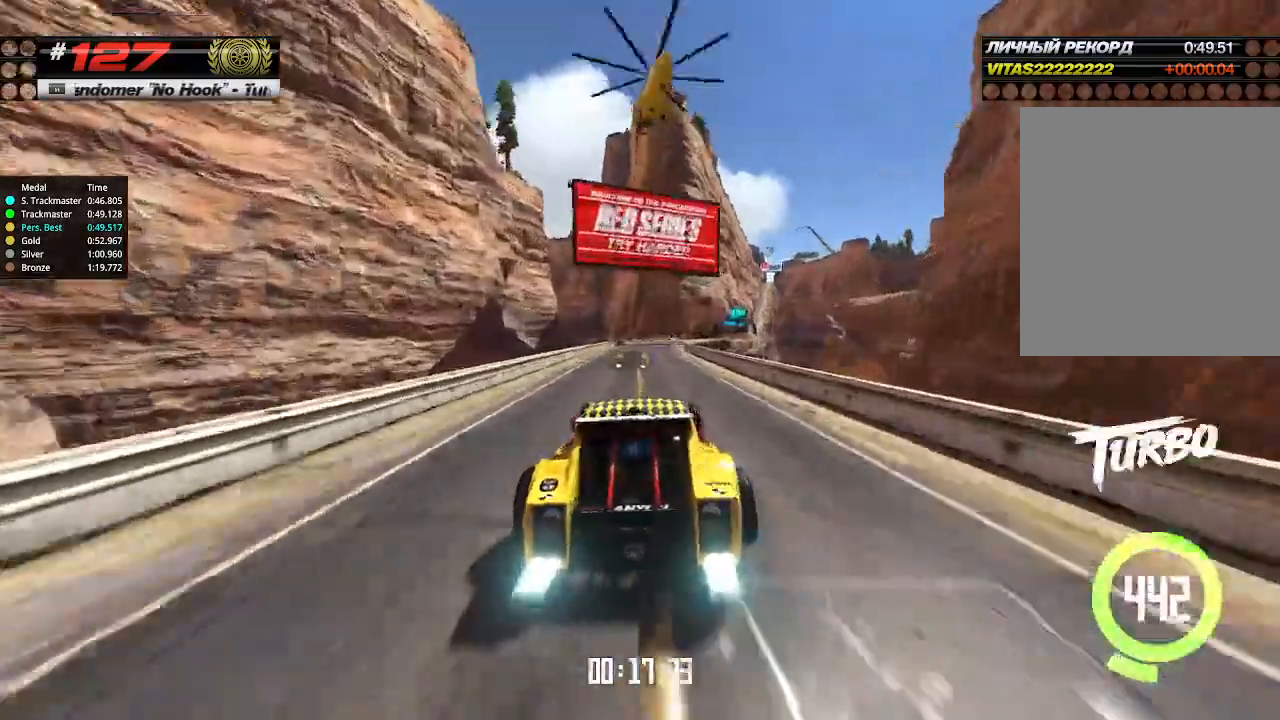
{"keys": ["right", "up"], "events": [[166, "right", "up"], [266, "right", "down"], [366, "right", "up"], [500, "right", "down"]]}
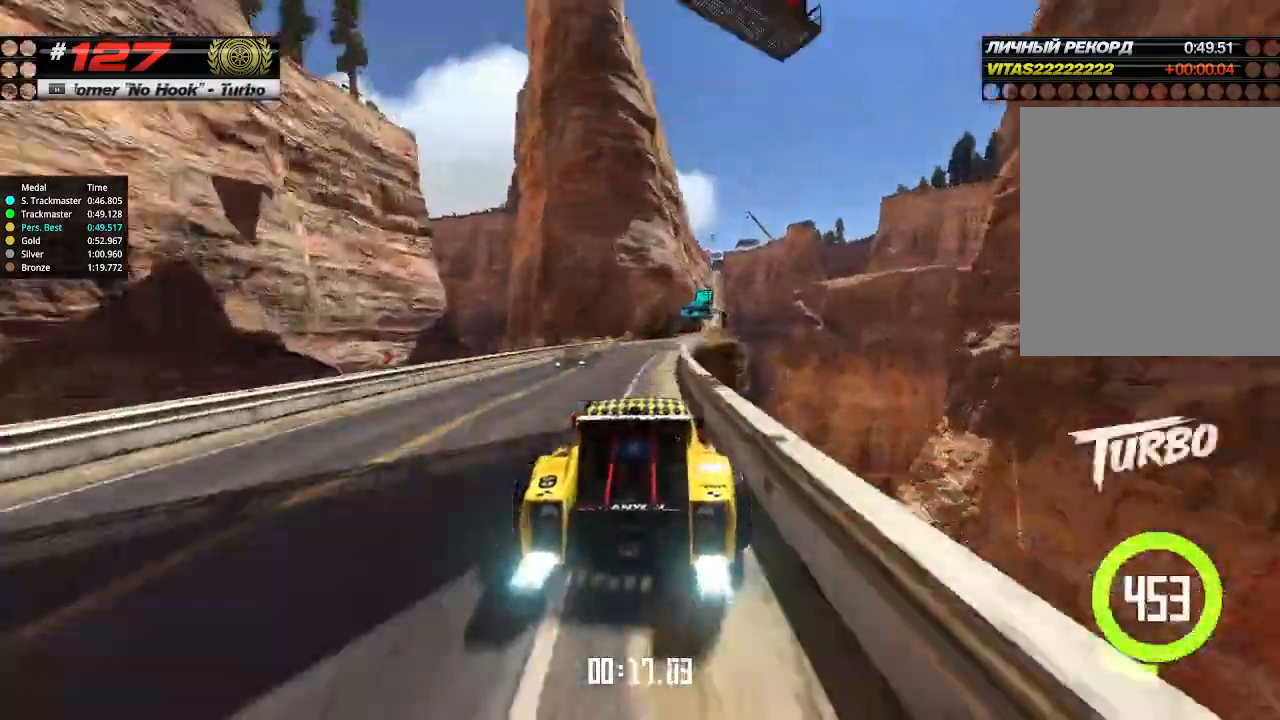
{"keys": ["left", "up"], "events": [[100, "right", "up"], [166, "right", "down"], [266, "right", "up"], [466, "left", "down"]]}
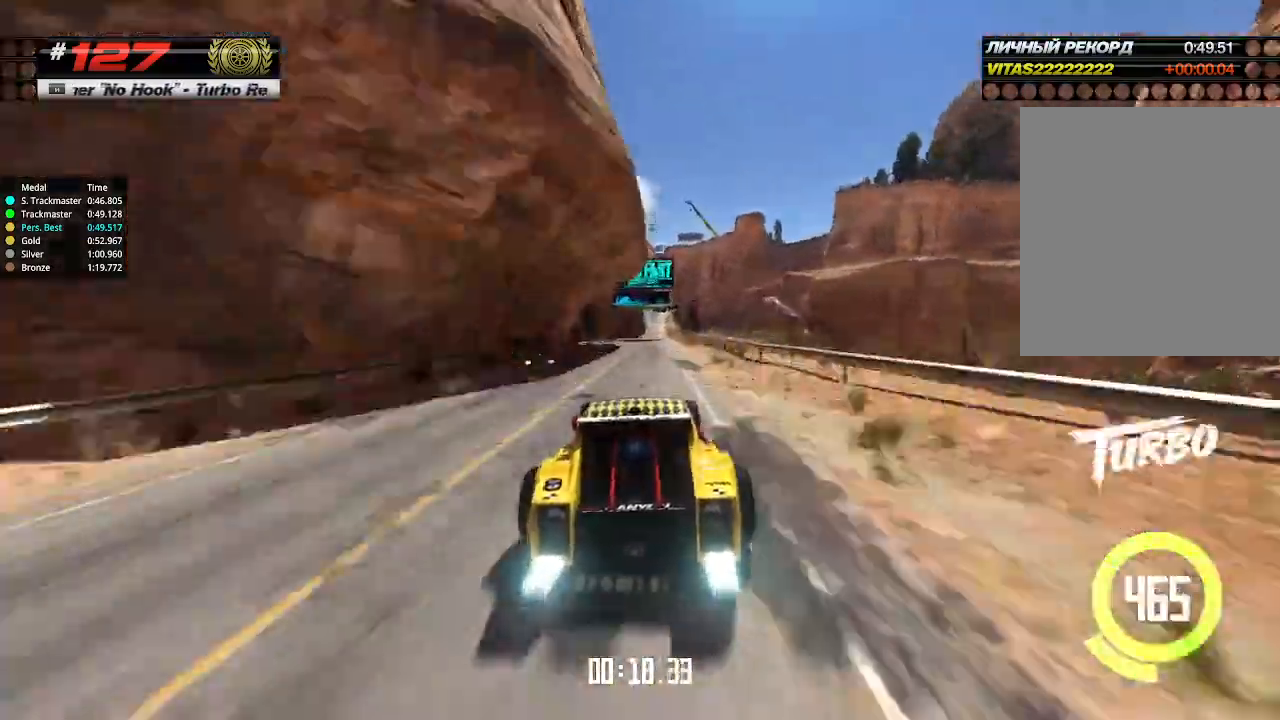
{"keys": ["right", "up"], "events": [[66, "left", "up"], [300, "right", "down"], [433, "right", "up"], [500, "right", "down"]]}
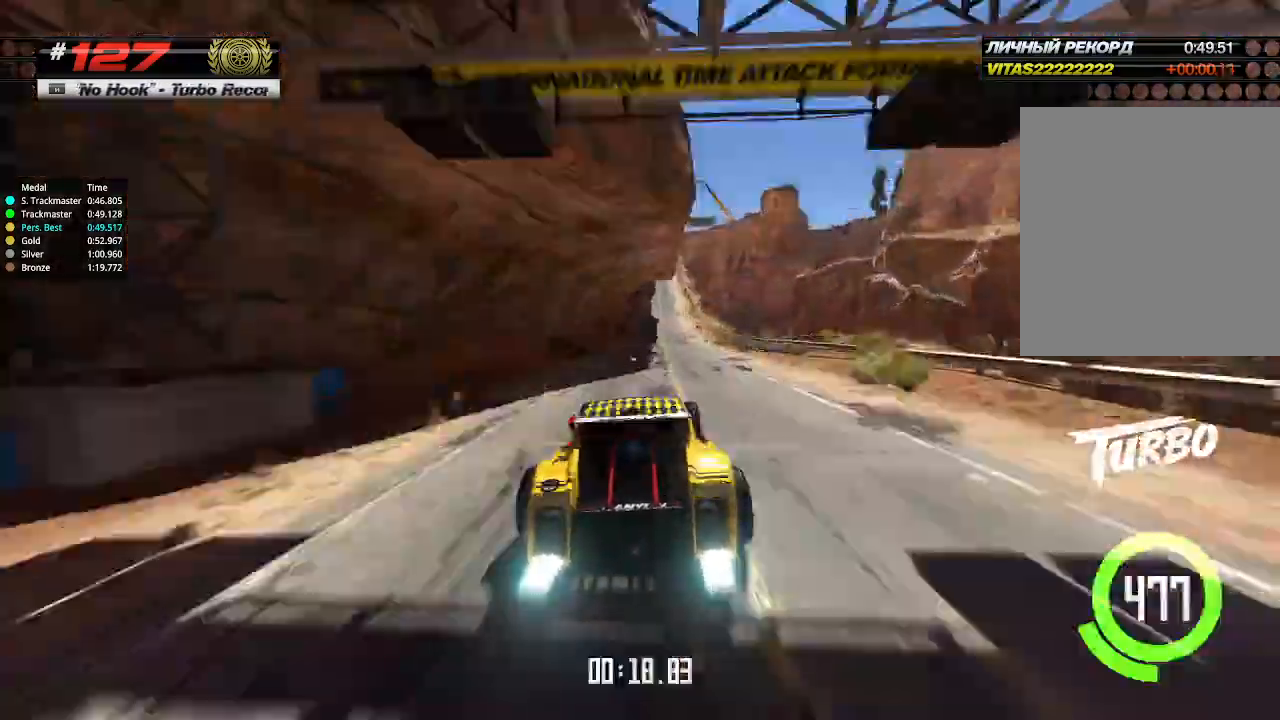
{"keys": ["up"], "events": [[66, "right", "up"], [400, "left", "down"], [466, "left", "up"]]}
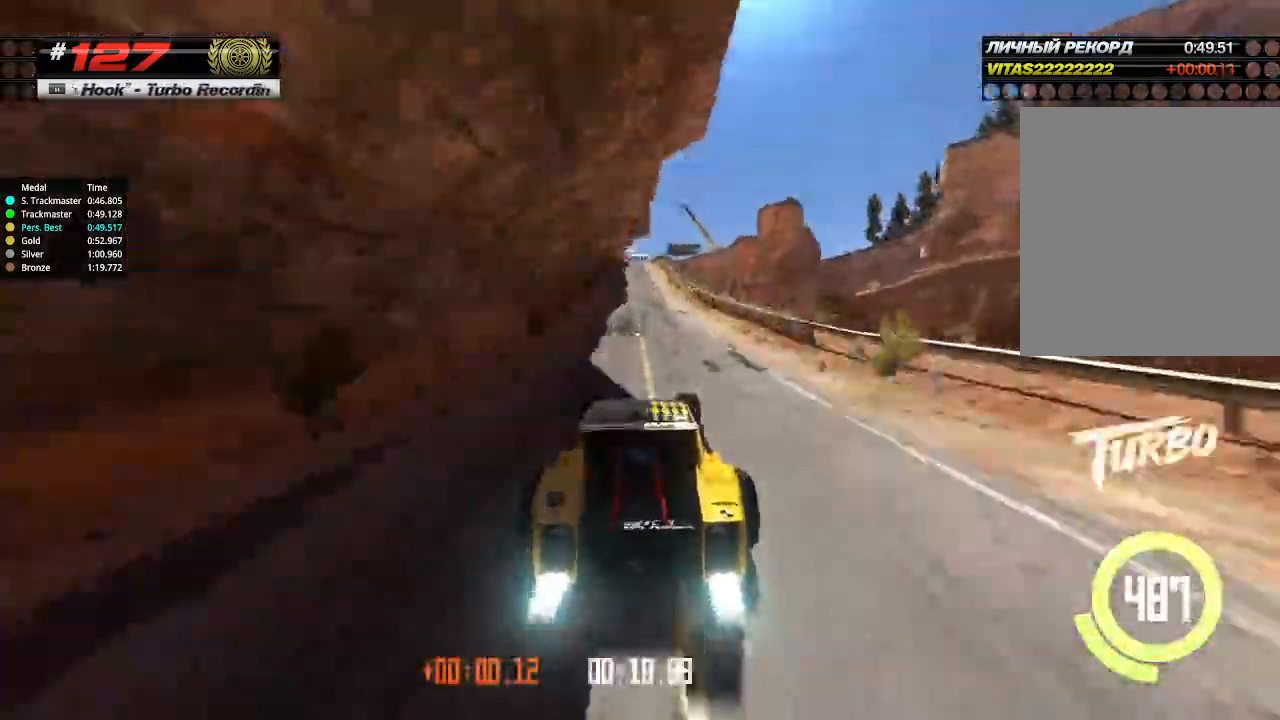
{"keys": ["up"], "events": [[433, "left", "down"], [466, "left", "up"]]}
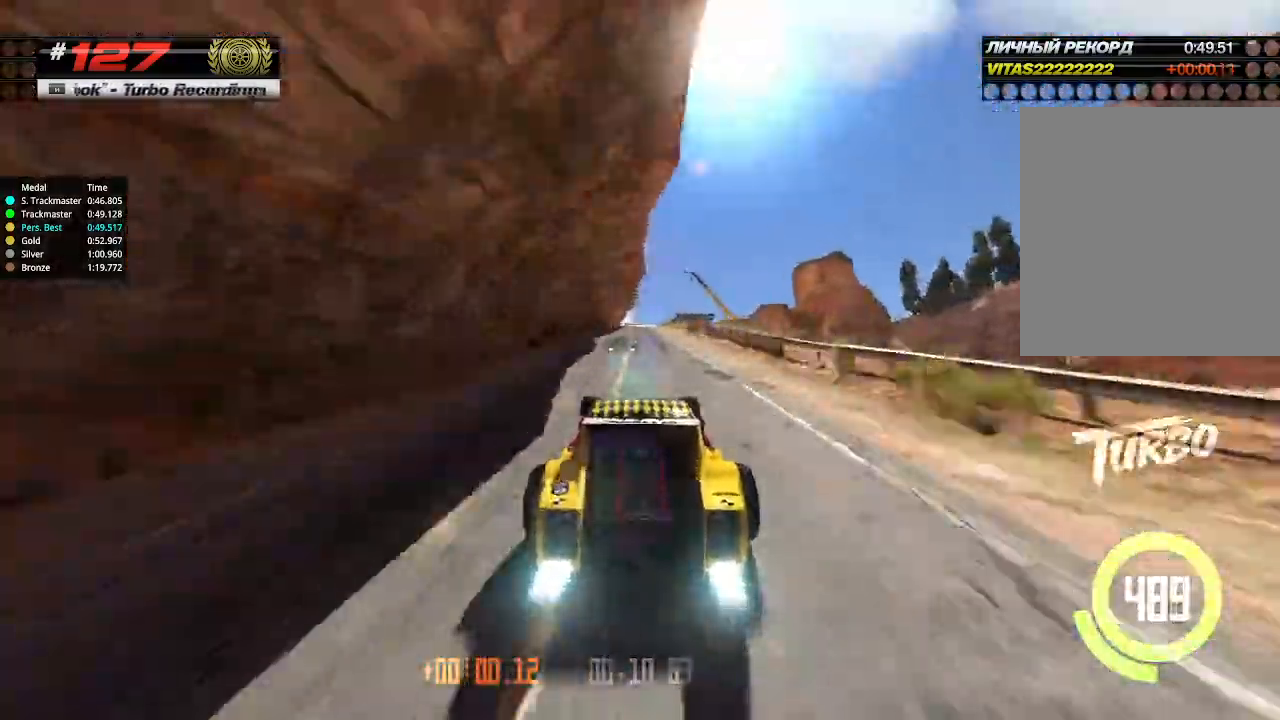
{"keys": ["up"], "events": []}
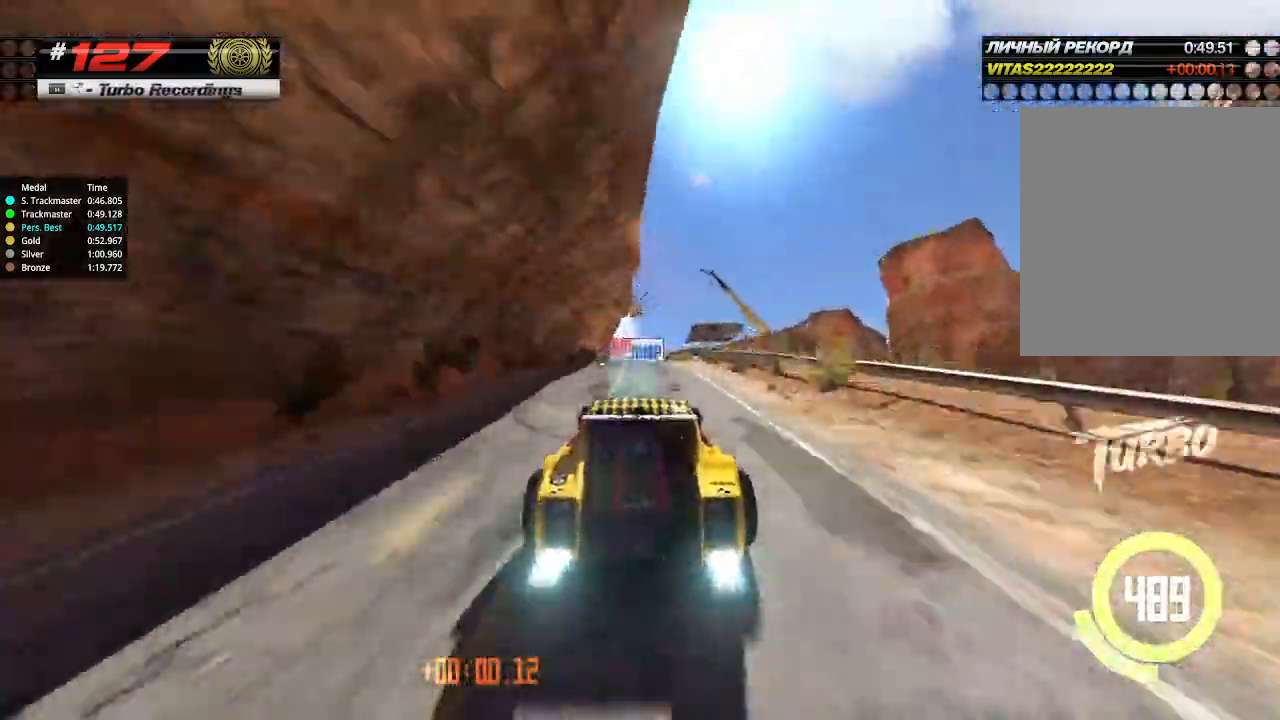
{"keys": ["up"], "events": [[366, "down", "down"], [433, "down", "up"]]}
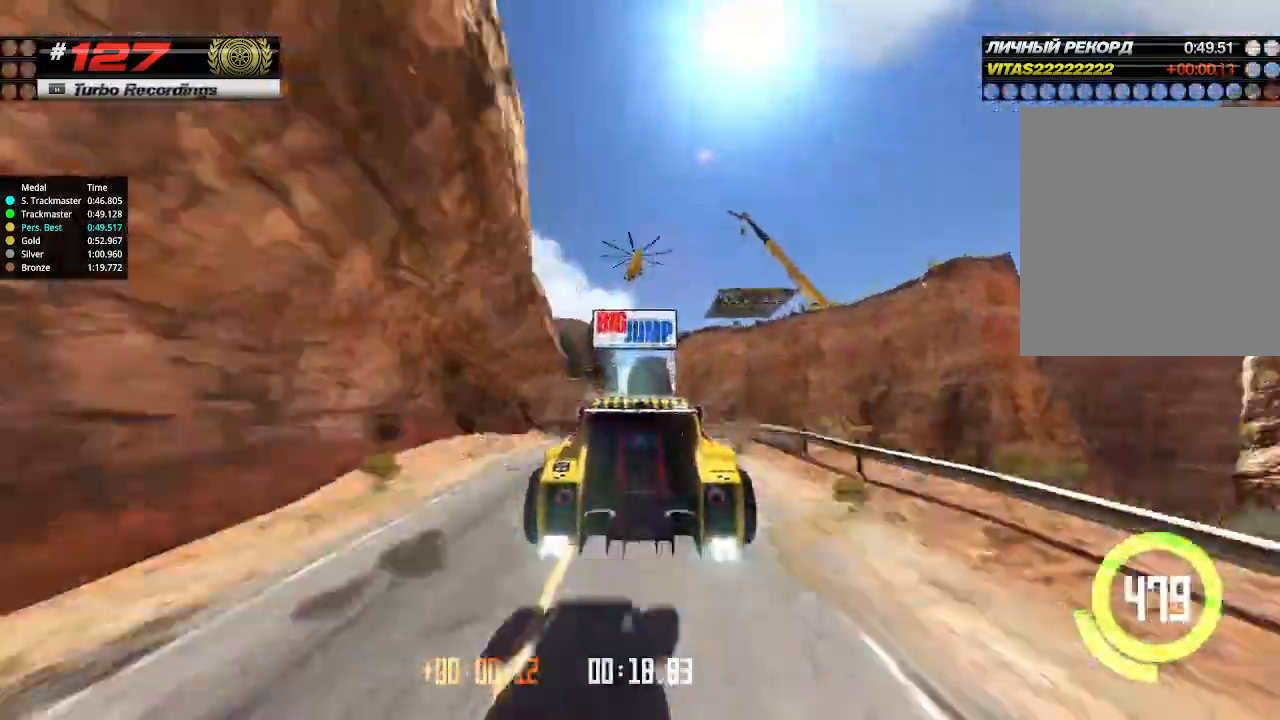
{"keys": ["up"], "events": []}
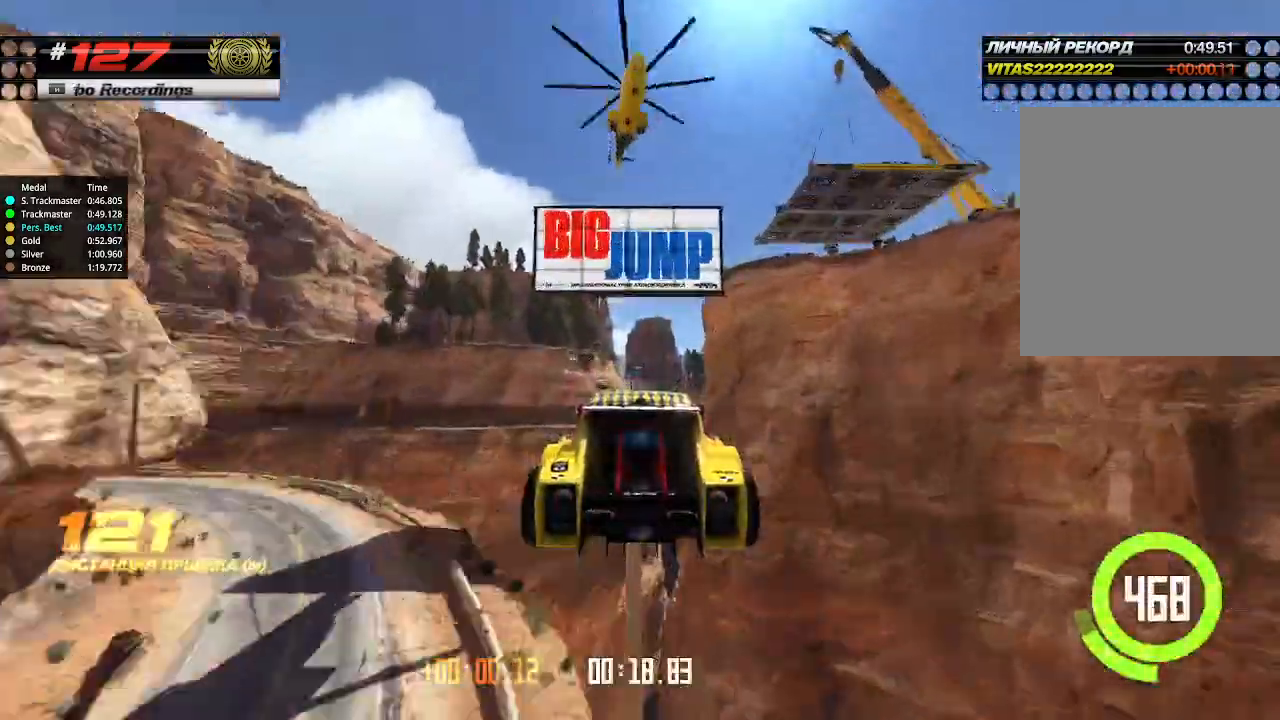
{"keys": ["up"], "events": []}
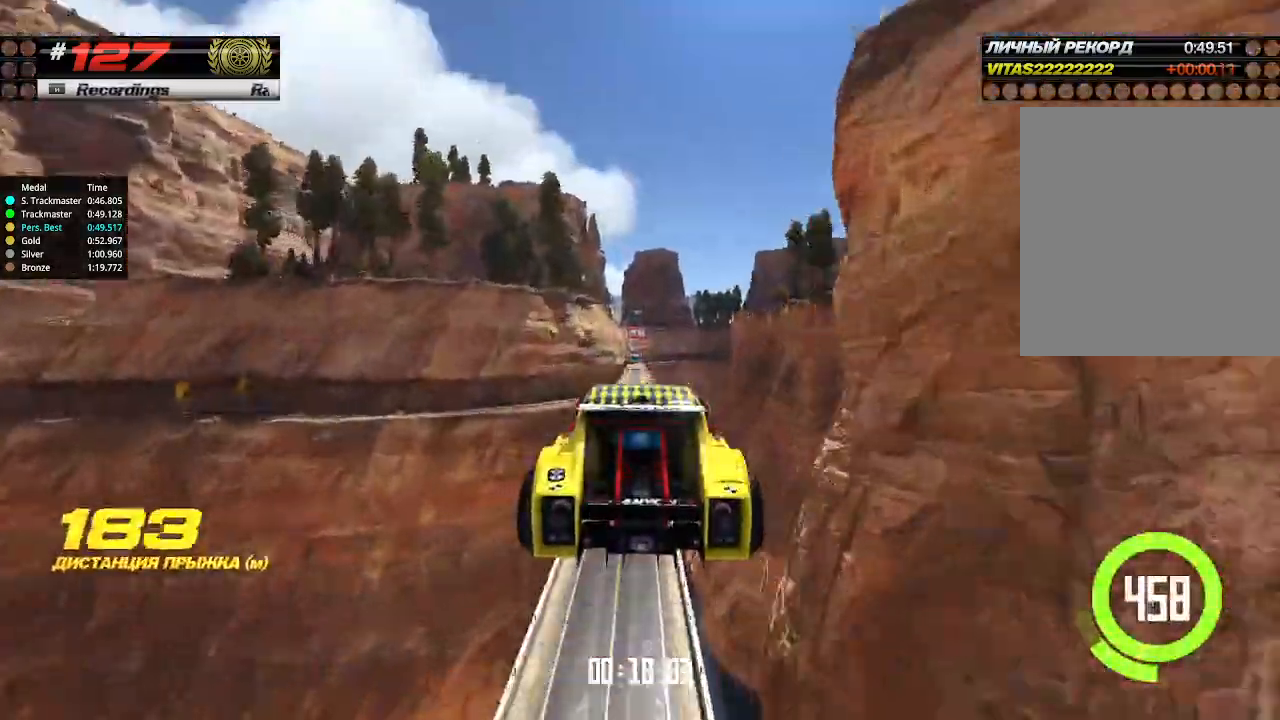
{"keys": ["up"], "events": []}
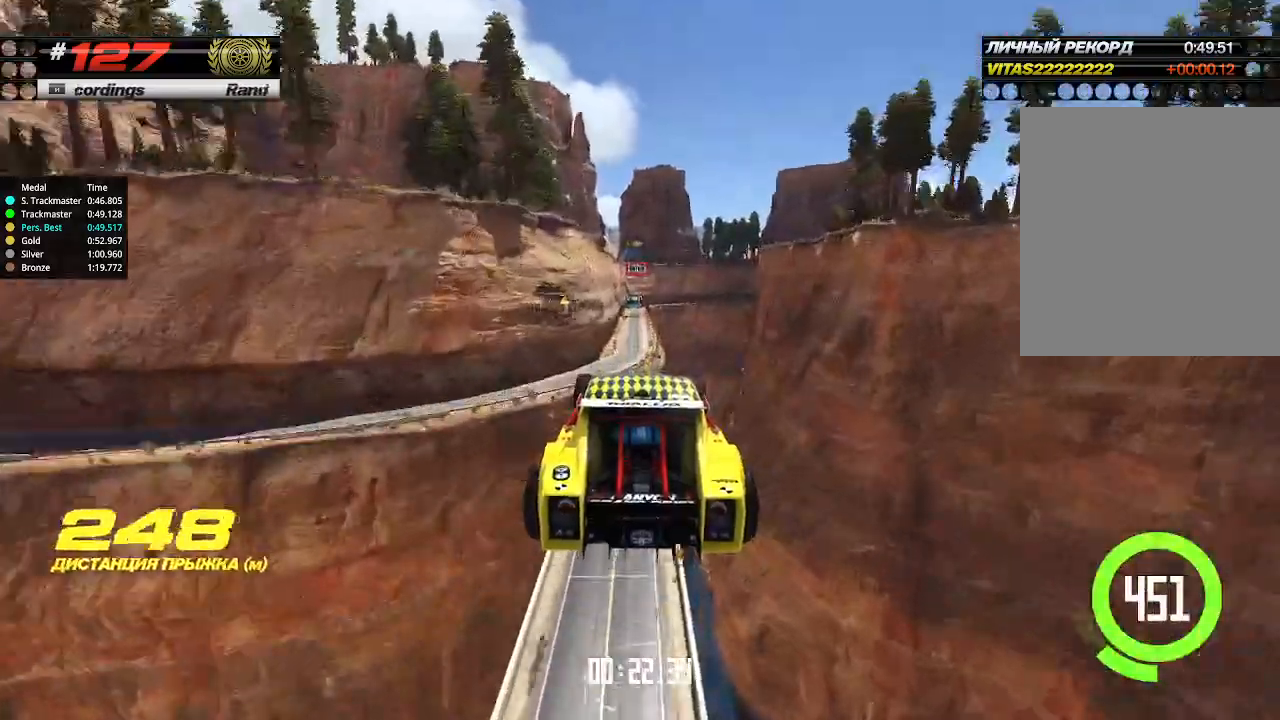
{"keys": ["up"], "events": []}
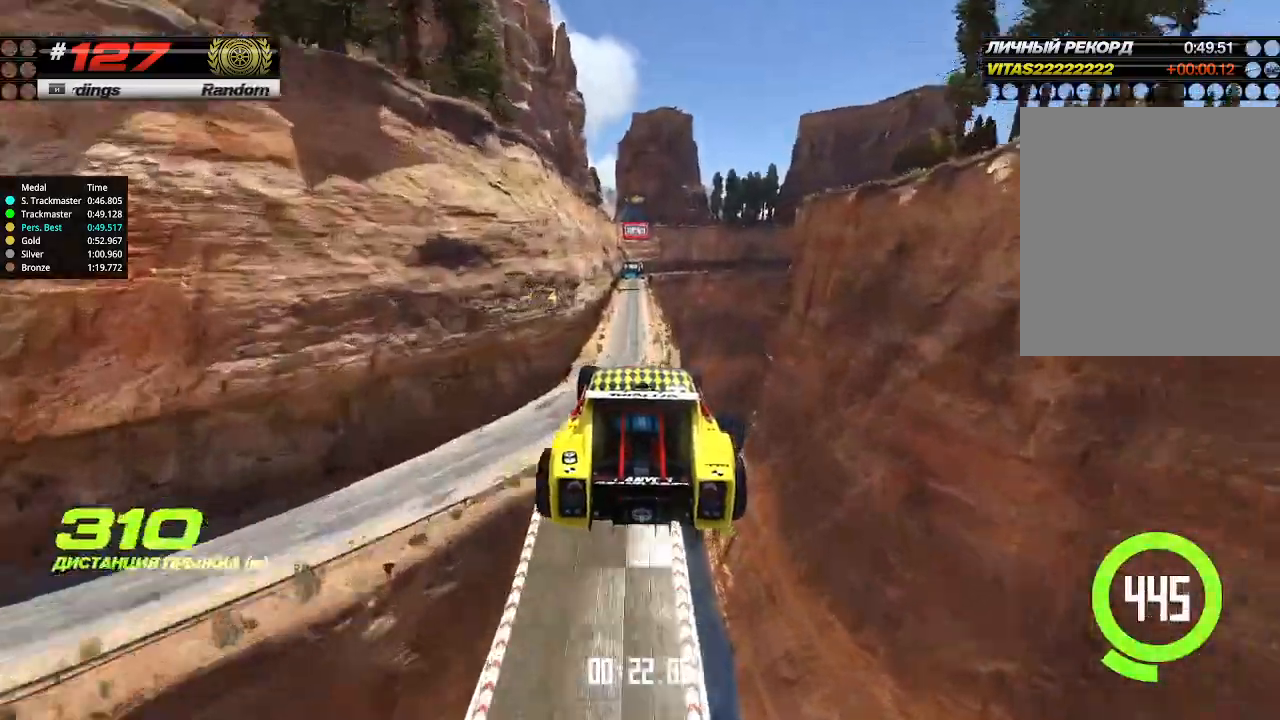
{"keys": ["up"], "events": []}
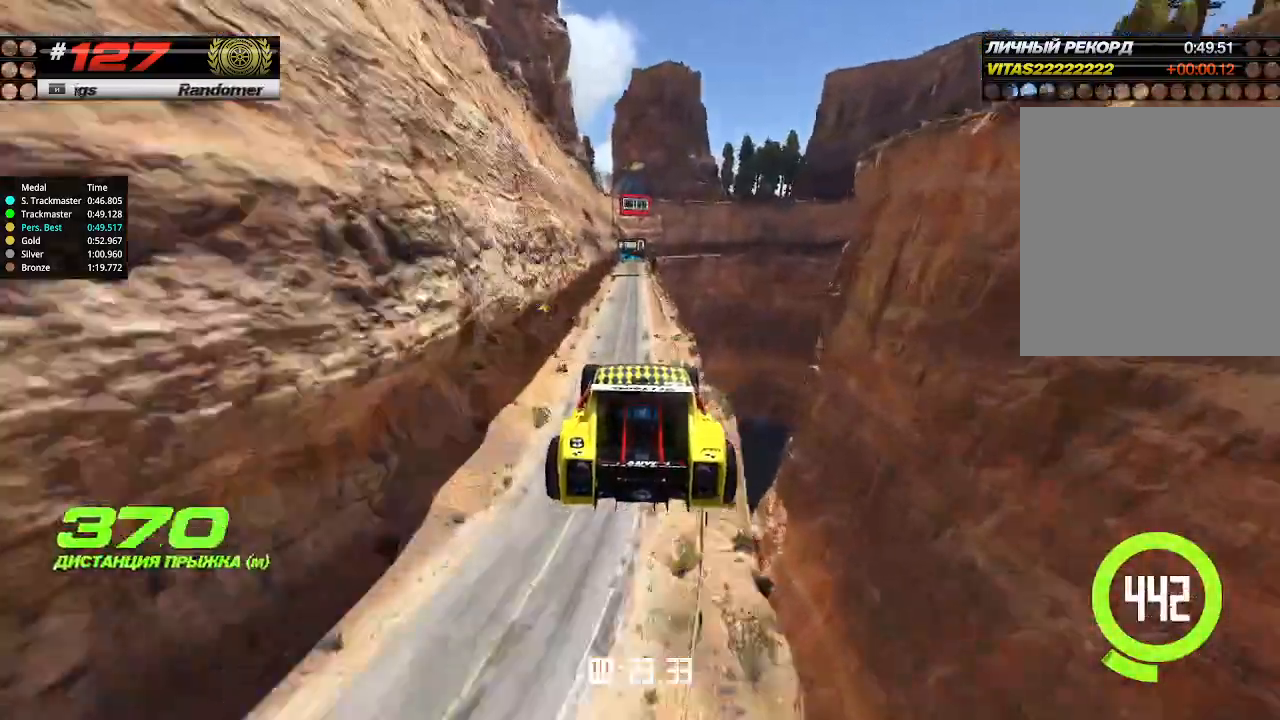
{"keys": ["up"], "events": []}
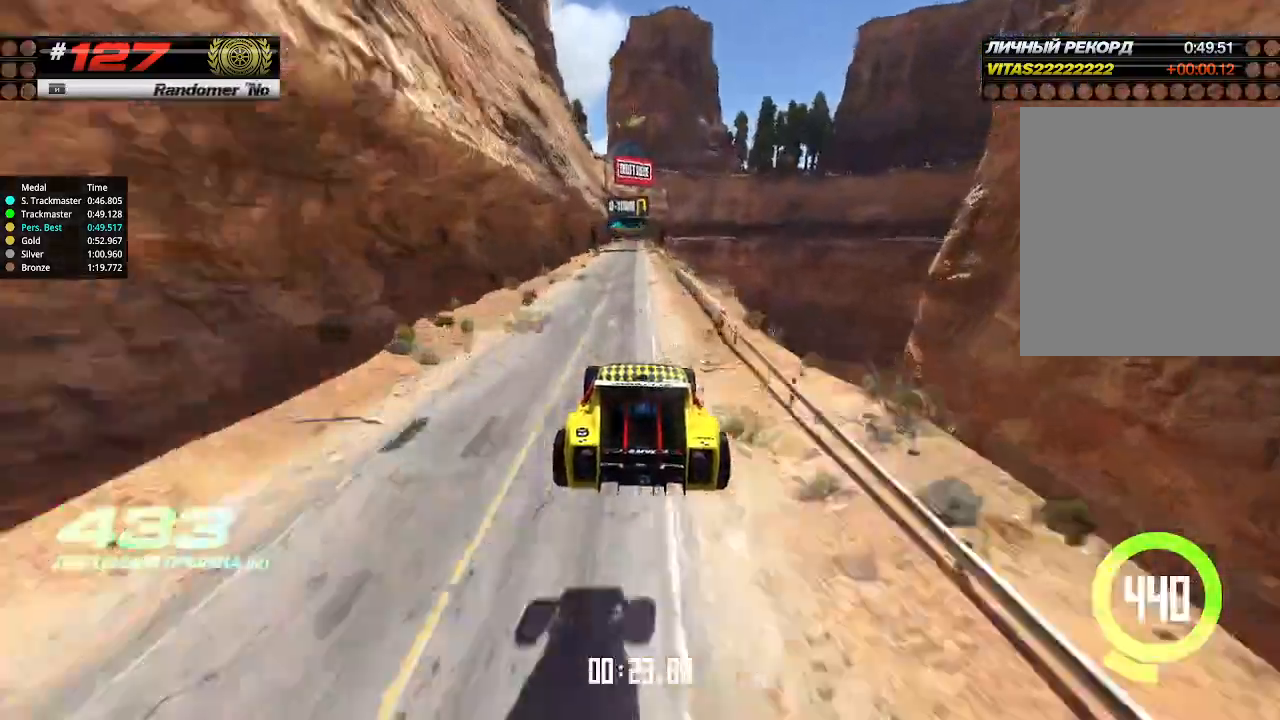
{"keys": ["right", "up"], "events": [[100, "left", "down"], [200, "left", "up"], [500, "right", "down"]]}
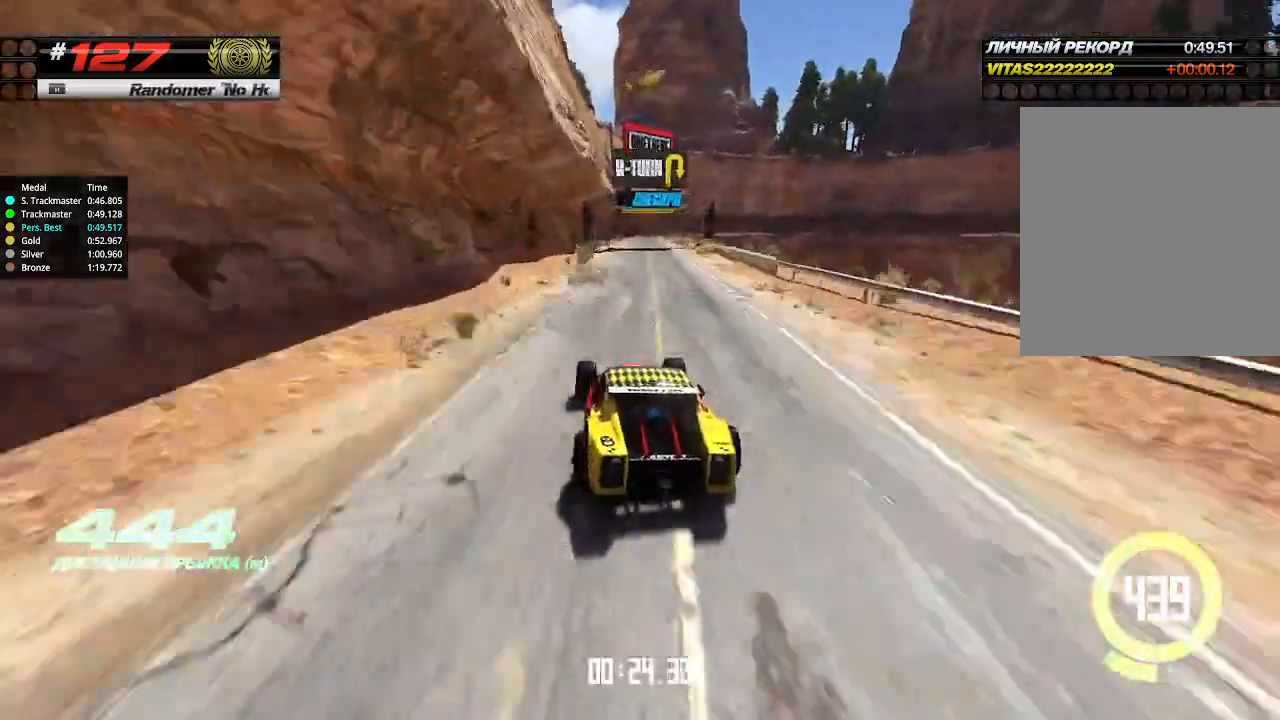
{"keys": ["up"], "events": [[100, "right", "up"], [200, "right", "down"], [466, "right", "up"]]}
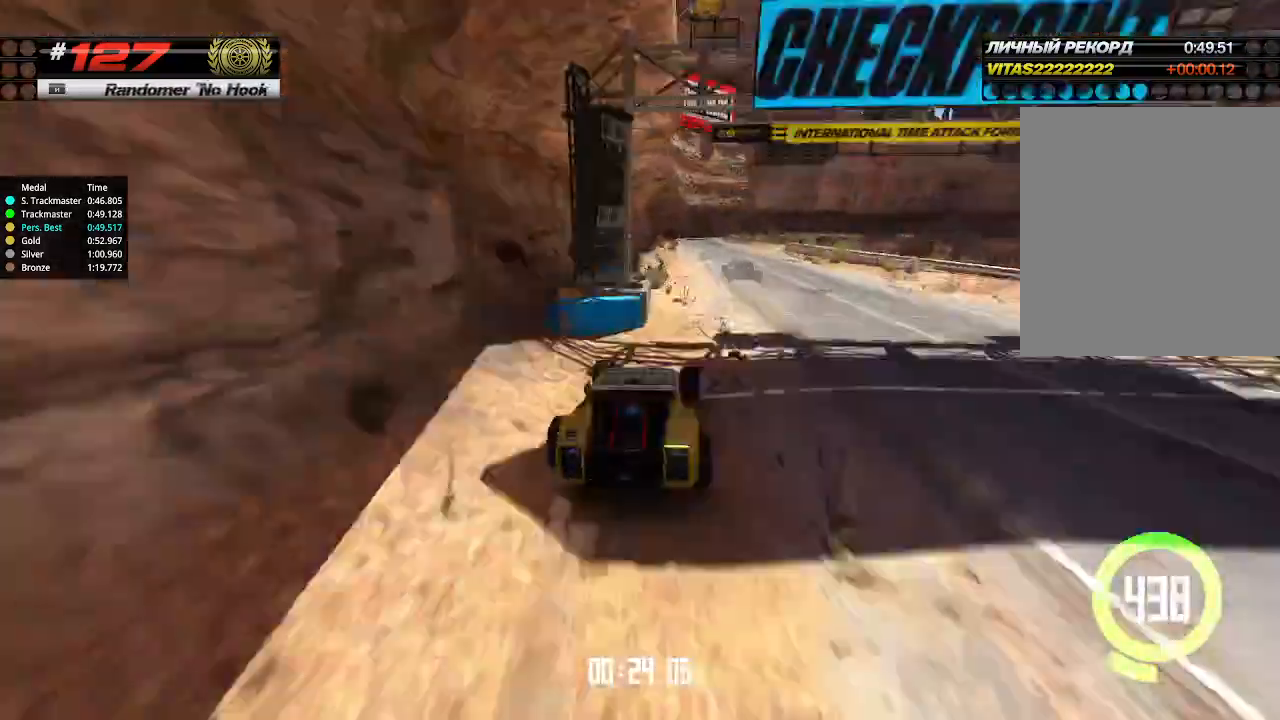
{"keys": ["up"], "events": [[400, "up", "up"], [433, "up", "down"]]}
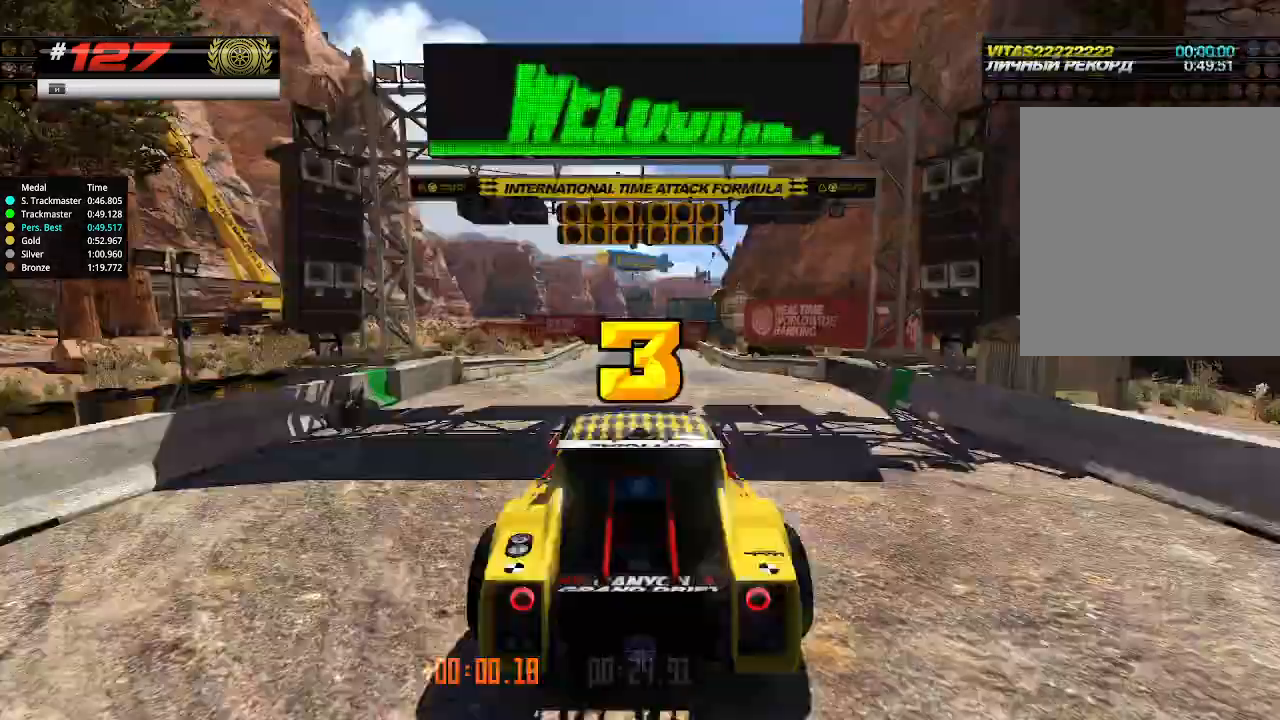
{"keys": ["up"], "events": []}
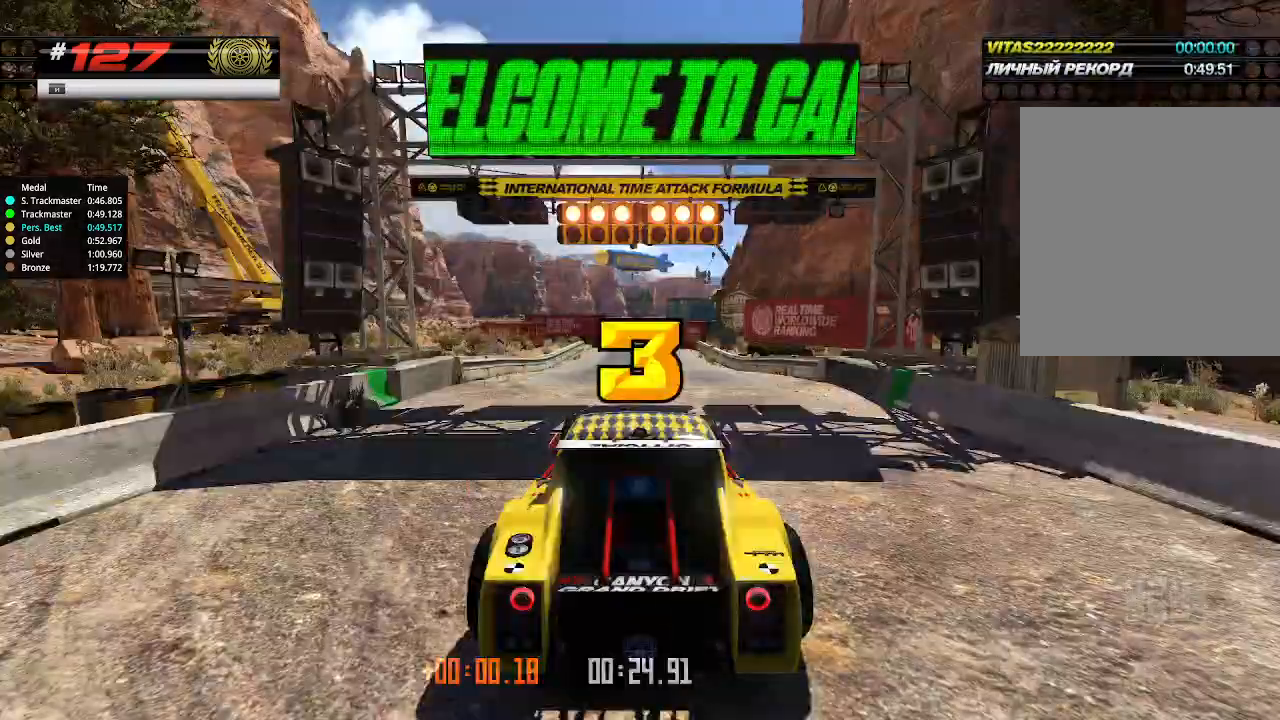
{"keys": ["up"], "events": []}
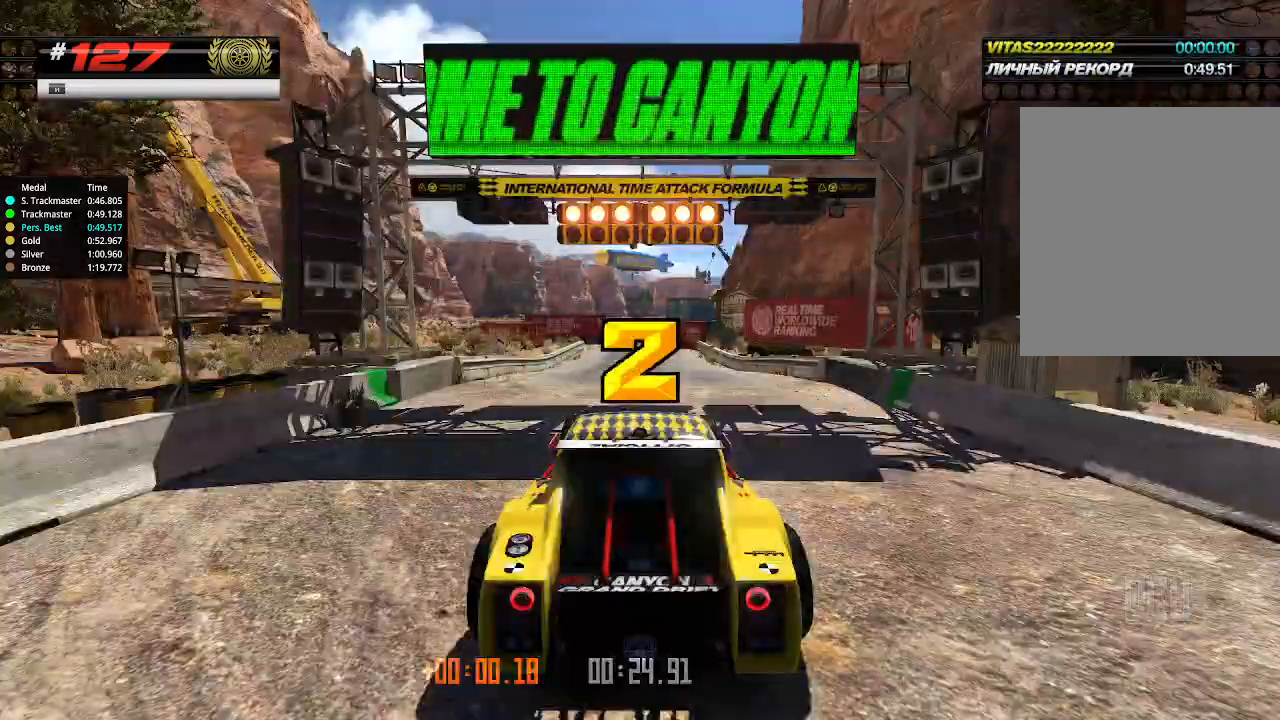
{"keys": ["up"], "events": []}
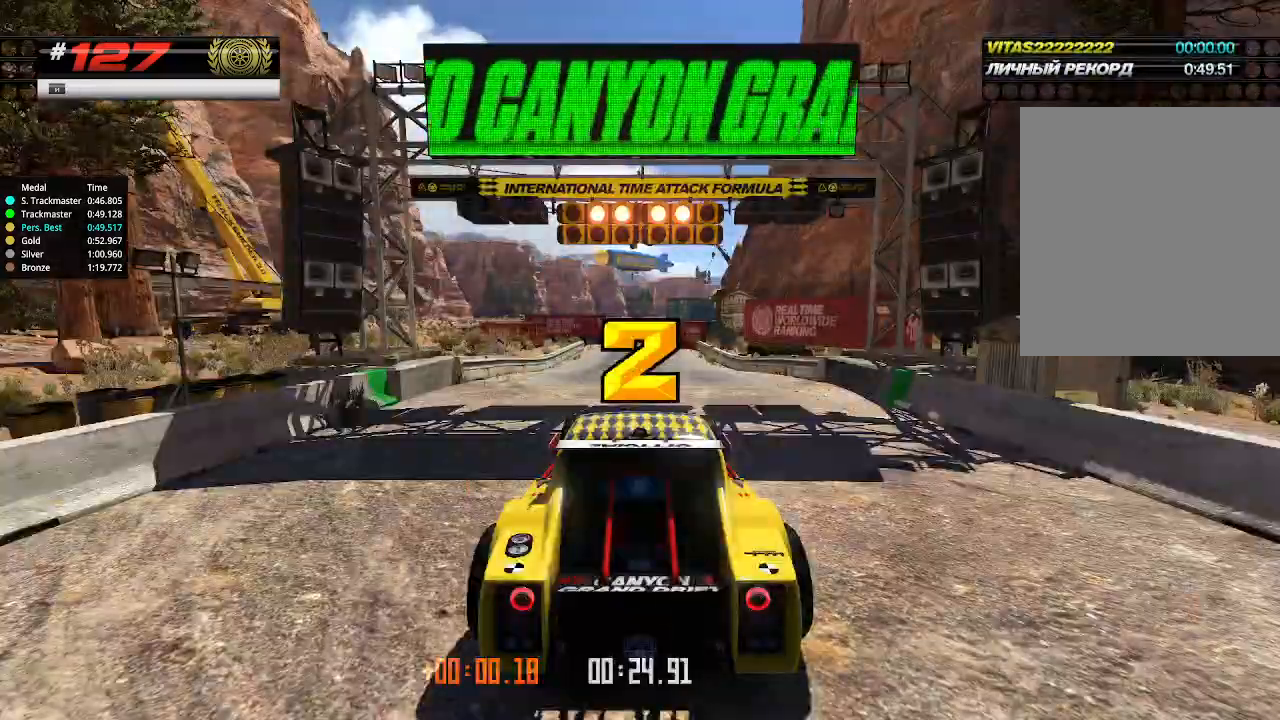
{"keys": ["up"], "events": []}